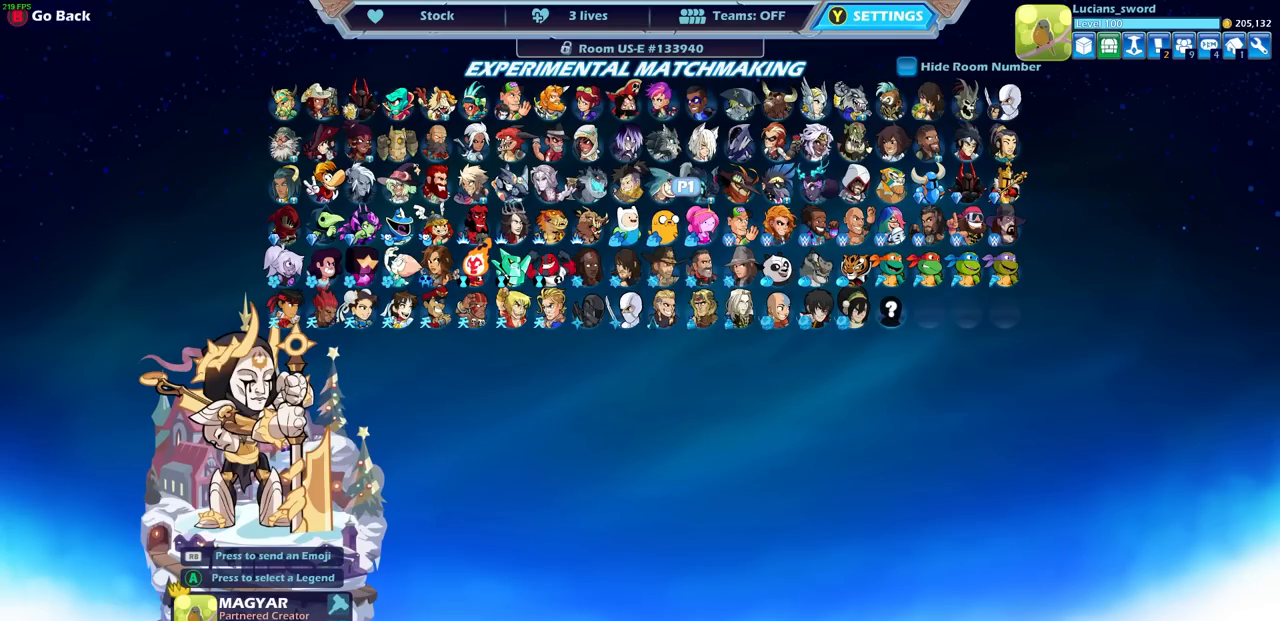
Gameplay with a controller (PlayStation layout); each line is a JSON object with the inputs held at the frame after it. "events" lists button and stick changes between this image and that frame as [ms after this image, input, new state], when the widget could be followed in between.
{"buttons": [], "left_stick": "center", "right_stick": "center", "events": []}
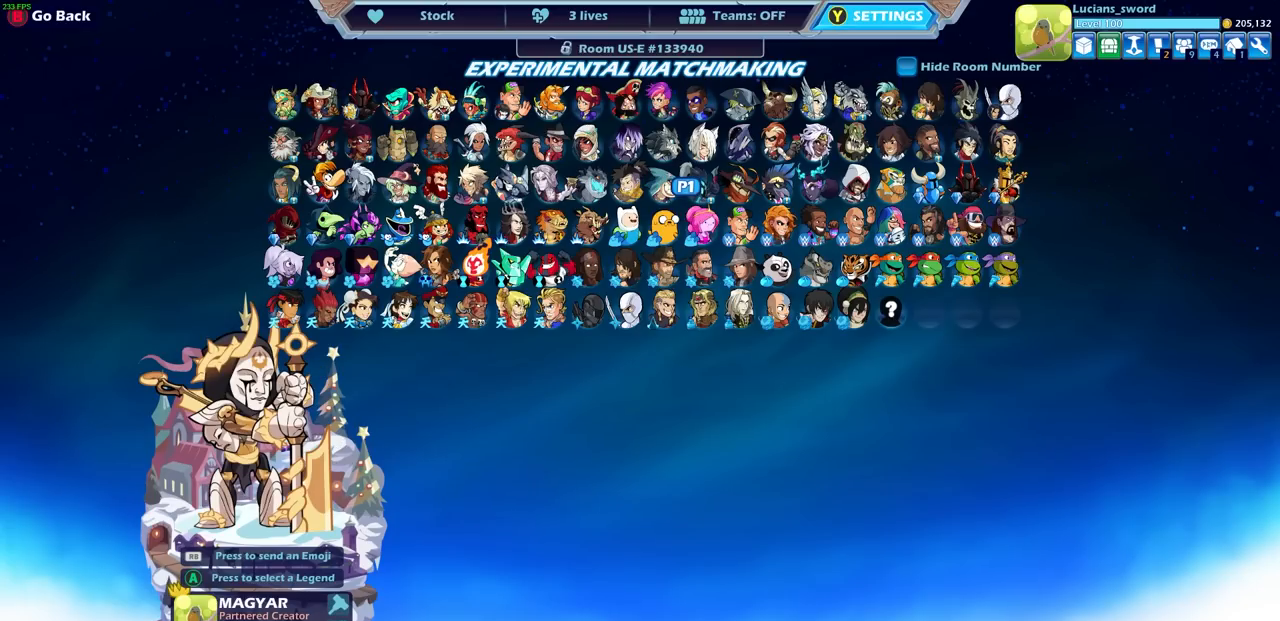
{"buttons": [], "left_stick": "center", "right_stick": "center", "events": [[183, "DPAD_DOWN", "down"], [267, "DPAD_DOWN", "up"], [367, "DPAD_DOWN", "down"], [467, "DPAD_DOWN", "up"]]}
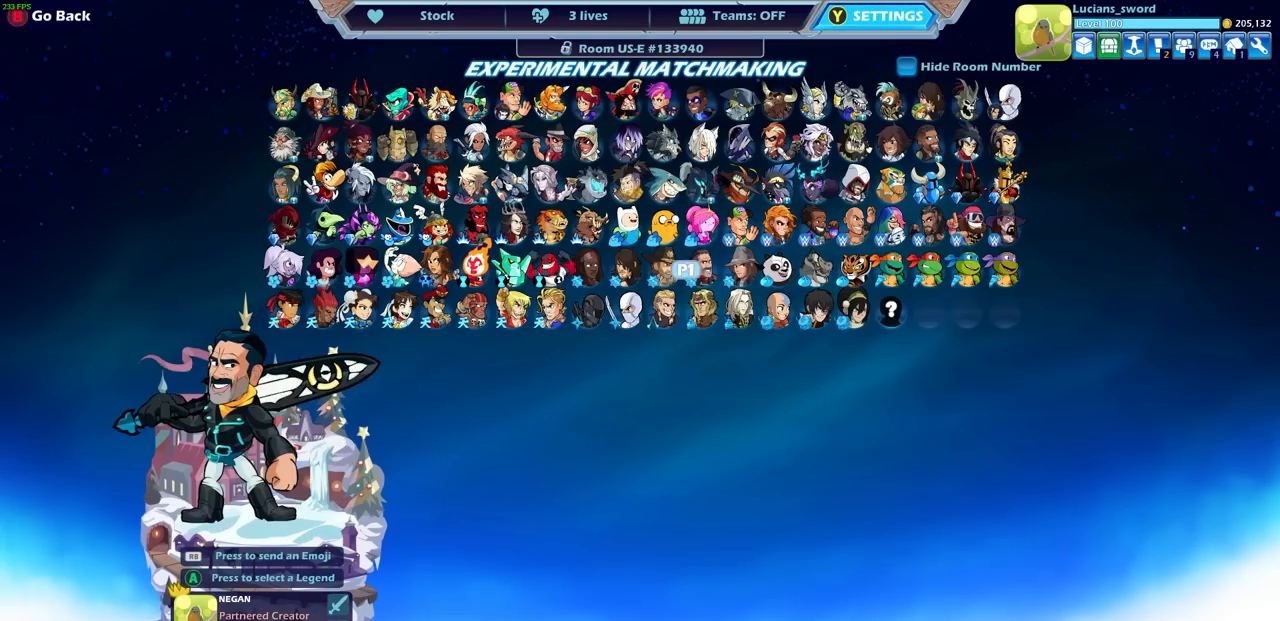
{"buttons": [], "left_stick": "center", "right_stick": "center", "events": []}
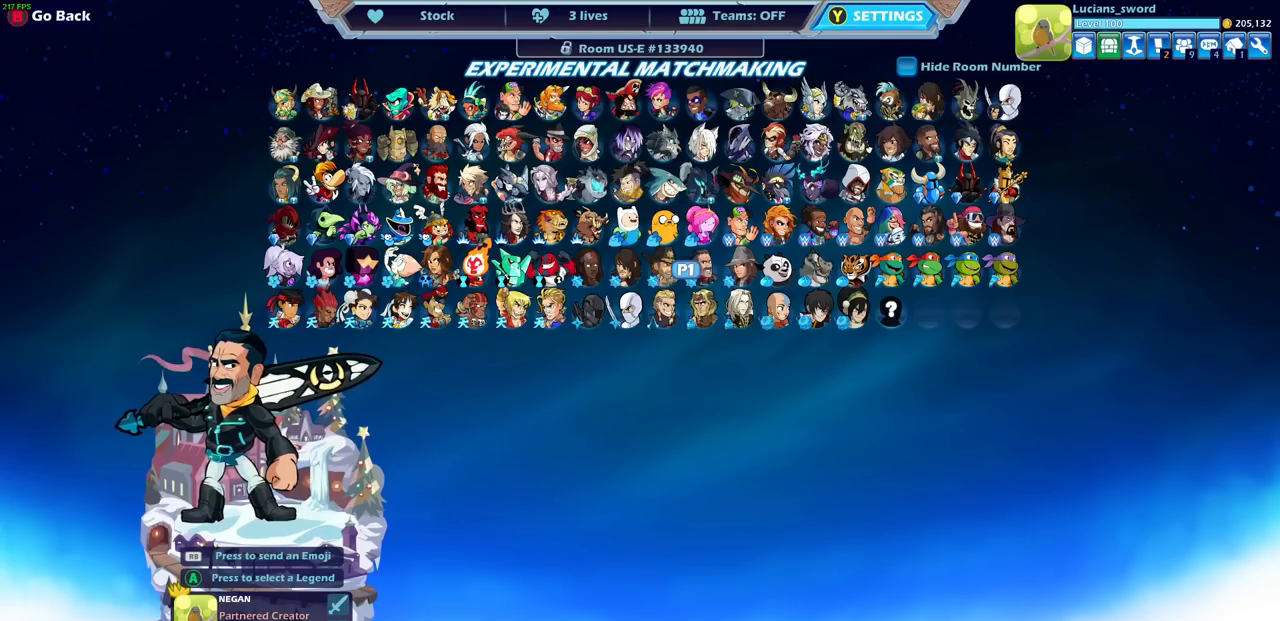
{"buttons": [], "left_stick": "center", "right_stick": "center", "events": []}
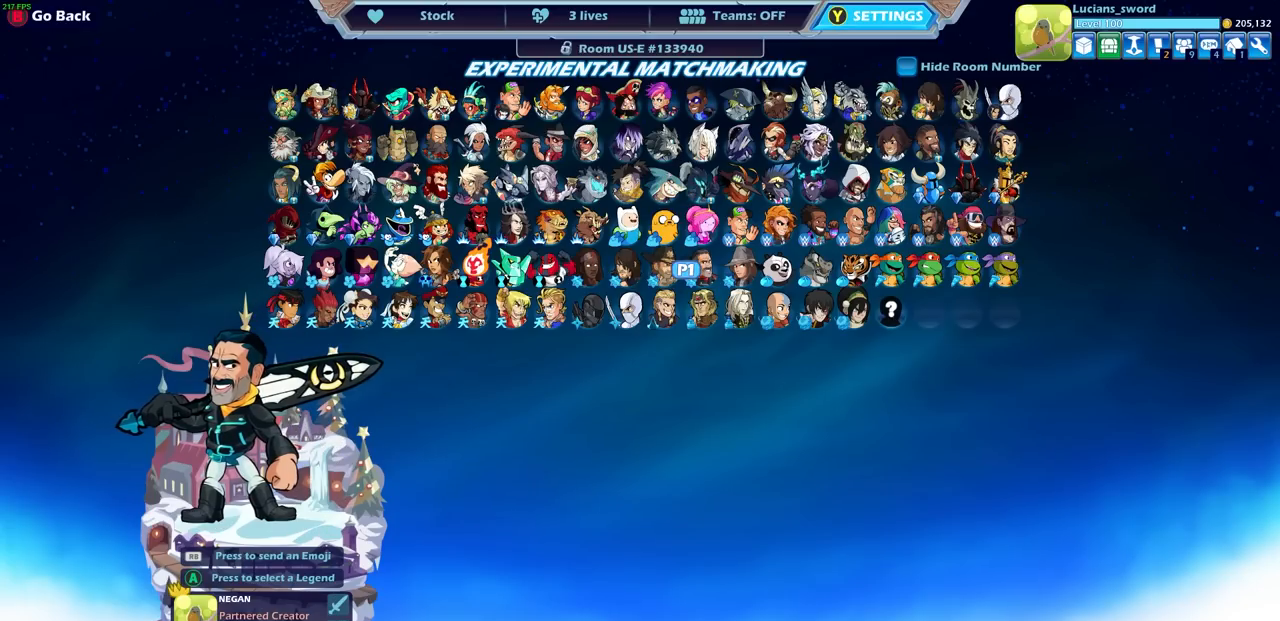
{"buttons": [], "left_stick": "center", "right_stick": "center", "events": []}
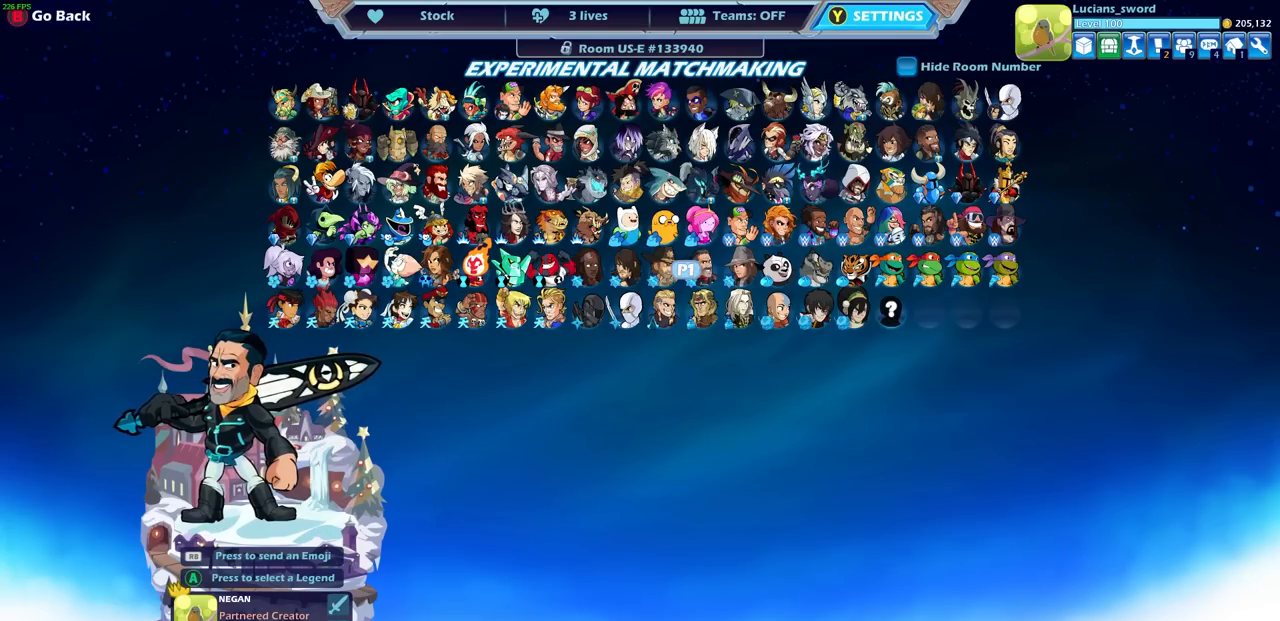
{"buttons": ["DPAD_UP"], "left_stick": "center", "right_stick": "center", "events": [[150, "DPAD_LEFT", "down"], [267, "DPAD_LEFT", "up"], [350, "DPAD_UP", "down"], [417, "DPAD_UP", "up"], [483, "DPAD_UP", "down"]]}
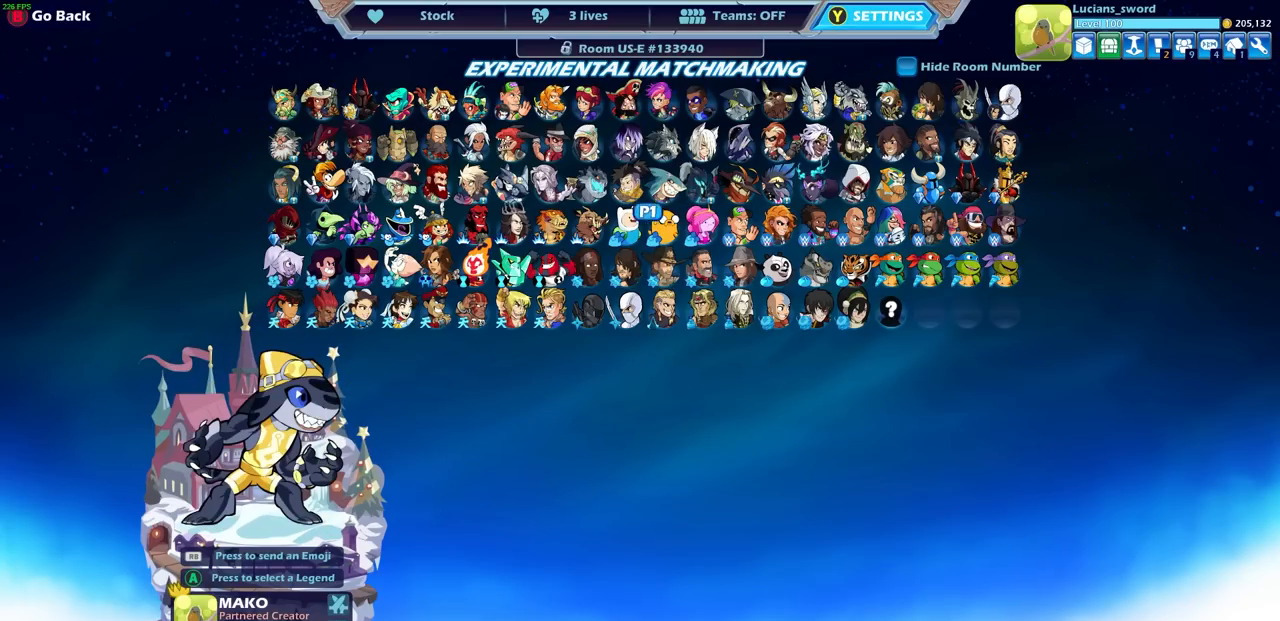
{"buttons": [], "left_stick": "center", "right_stick": "center", "events": [[83, "DPAD_UP", "up"]]}
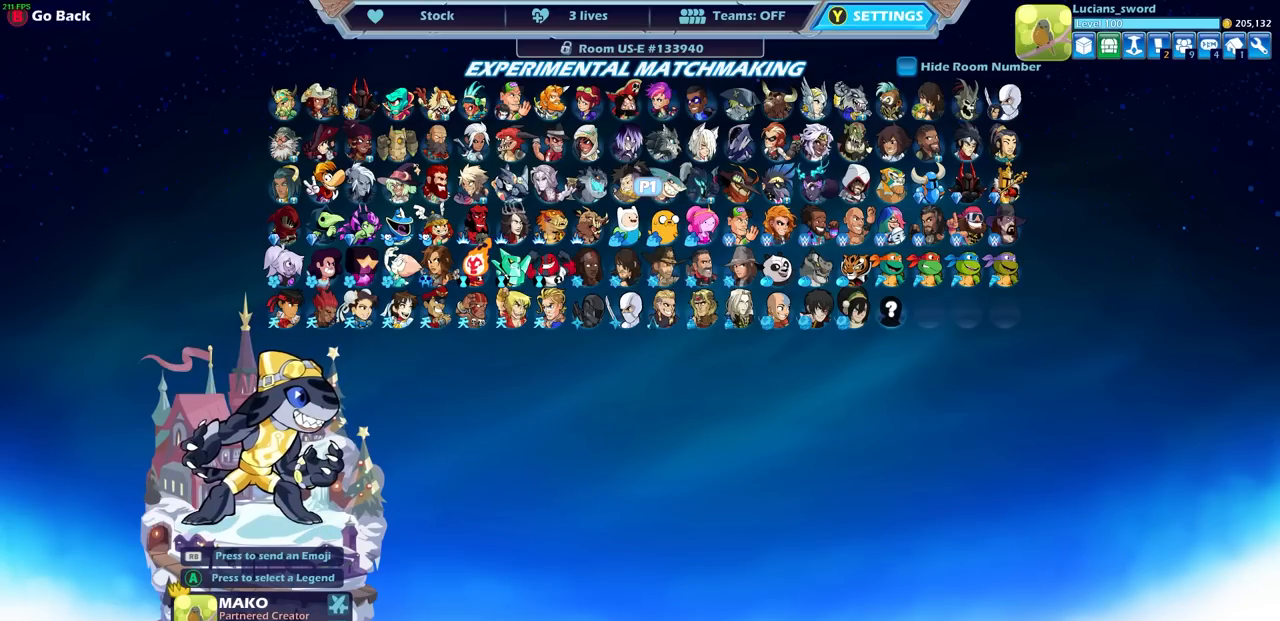
{"buttons": [], "left_stick": "center", "right_stick": "center", "events": []}
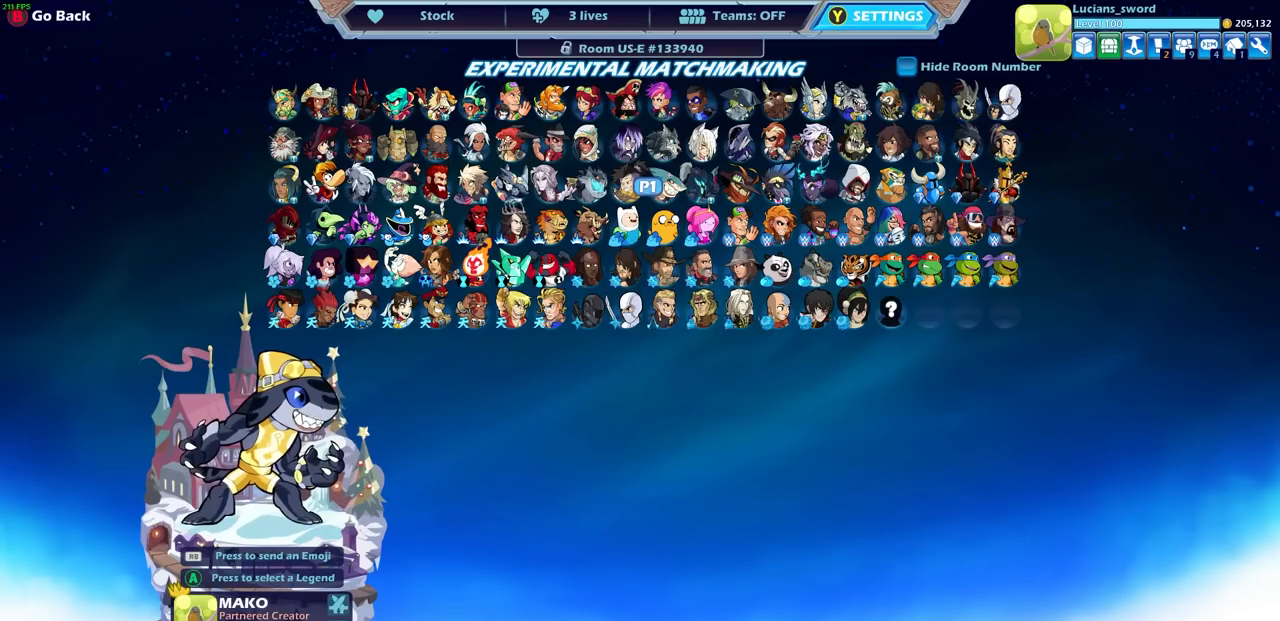
{"buttons": ["DPAD_LEFT"], "left_stick": "center", "right_stick": "center", "events": [[383, "DPAD_LEFT", "down"]]}
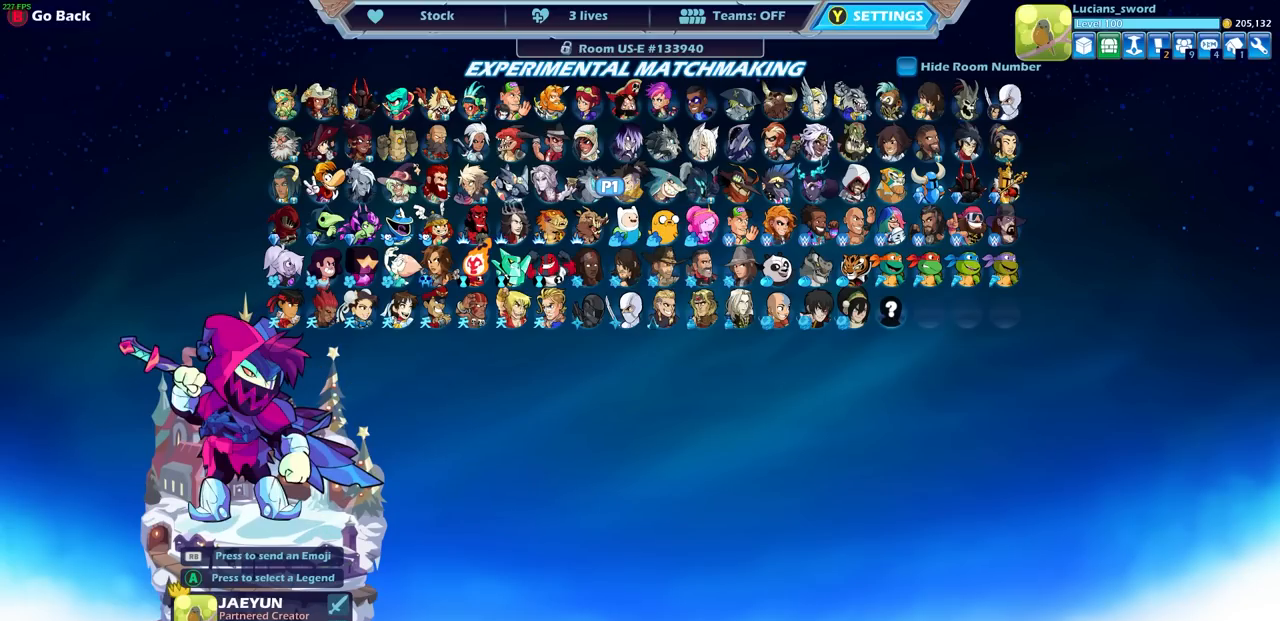
{"buttons": [], "left_stick": "center", "right_stick": "center", "events": [[17, "DPAD_LEFT", "up"]]}
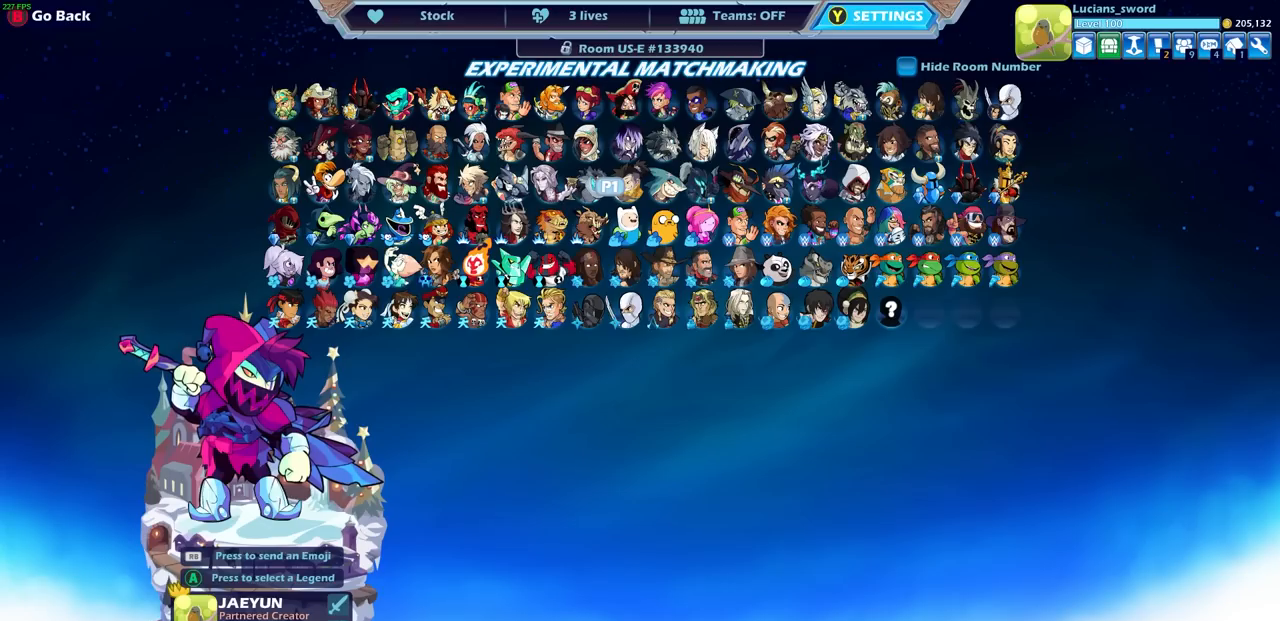
{"buttons": [], "left_stick": "center", "right_stick": "center", "events": []}
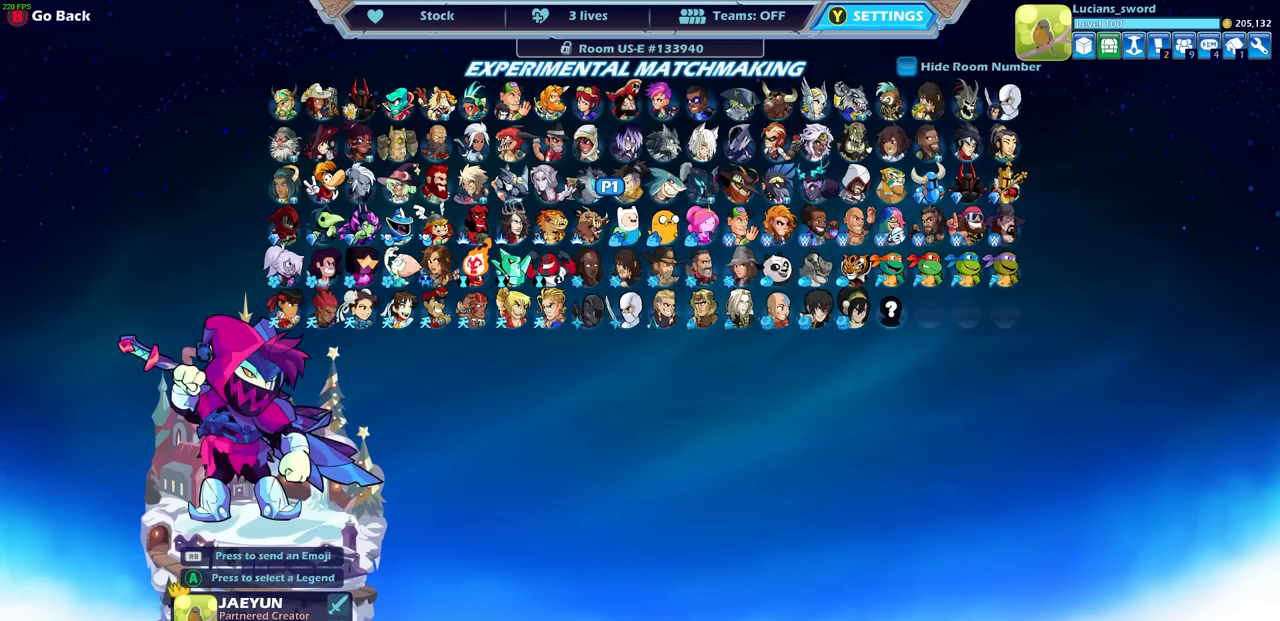
{"buttons": [], "left_stick": "center", "right_stick": "center", "events": []}
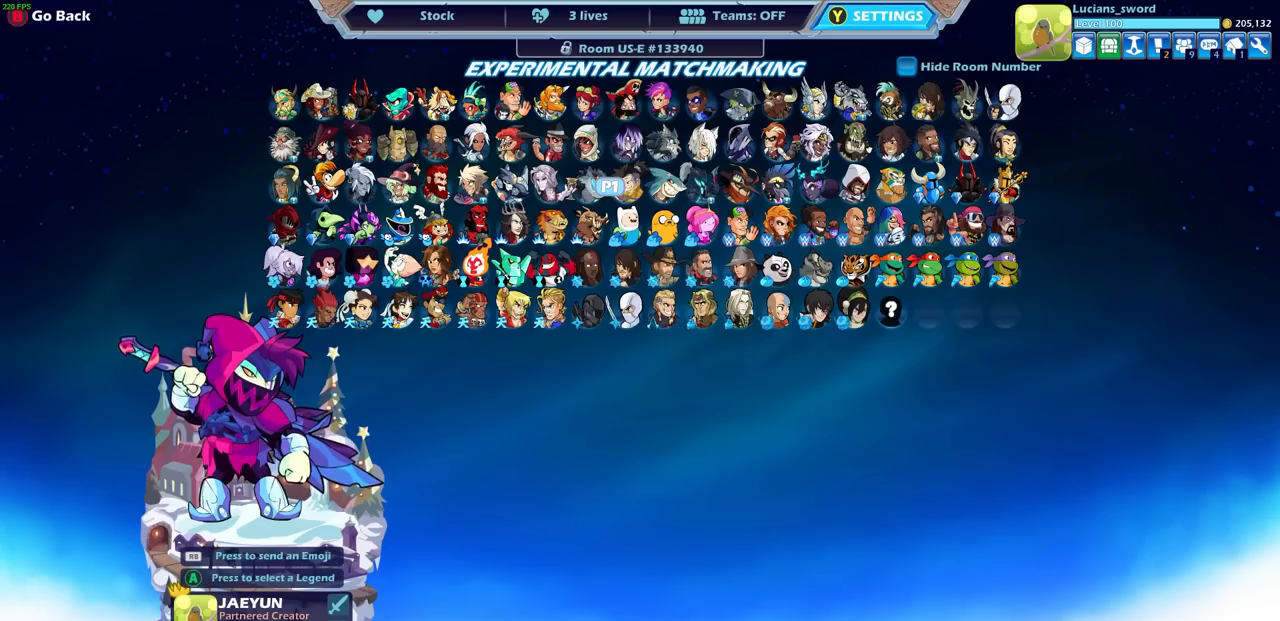
{"buttons": [], "left_stick": "center", "right_stick": "center", "events": [[83, "DPAD_DOWN", "down"], [217, "DPAD_DOWN", "up"], [400, "DPAD_RIGHT", "down"], [500, "DPAD_RIGHT", "up"]]}
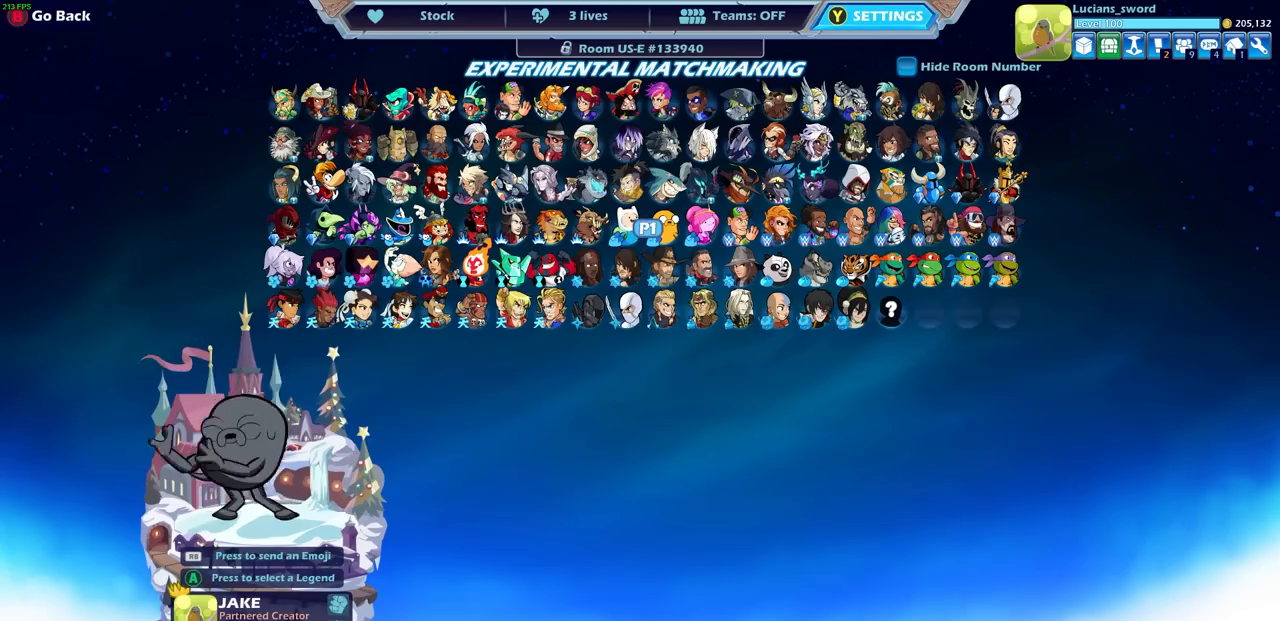
{"buttons": [], "left_stick": "center", "right_stick": "center", "events": [[50, "DPAD_RIGHT", "down"], [167, "DPAD_RIGHT", "up"], [233, "DPAD_RIGHT", "down"], [317, "DPAD_RIGHT", "up"]]}
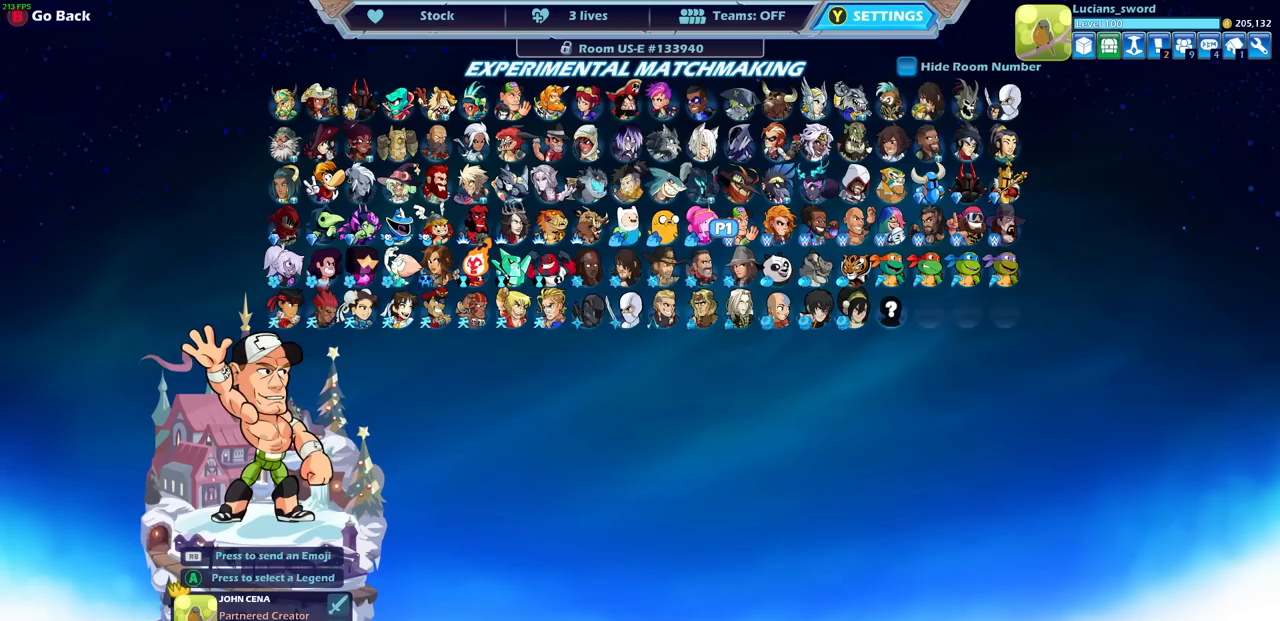
{"buttons": ["DPAD_LEFT"], "left_stick": "center", "right_stick": "center", "events": [[100, "DPAD_UP", "down"], [233, "DPAD_UP", "up"], [450, "DPAD_LEFT", "down"]]}
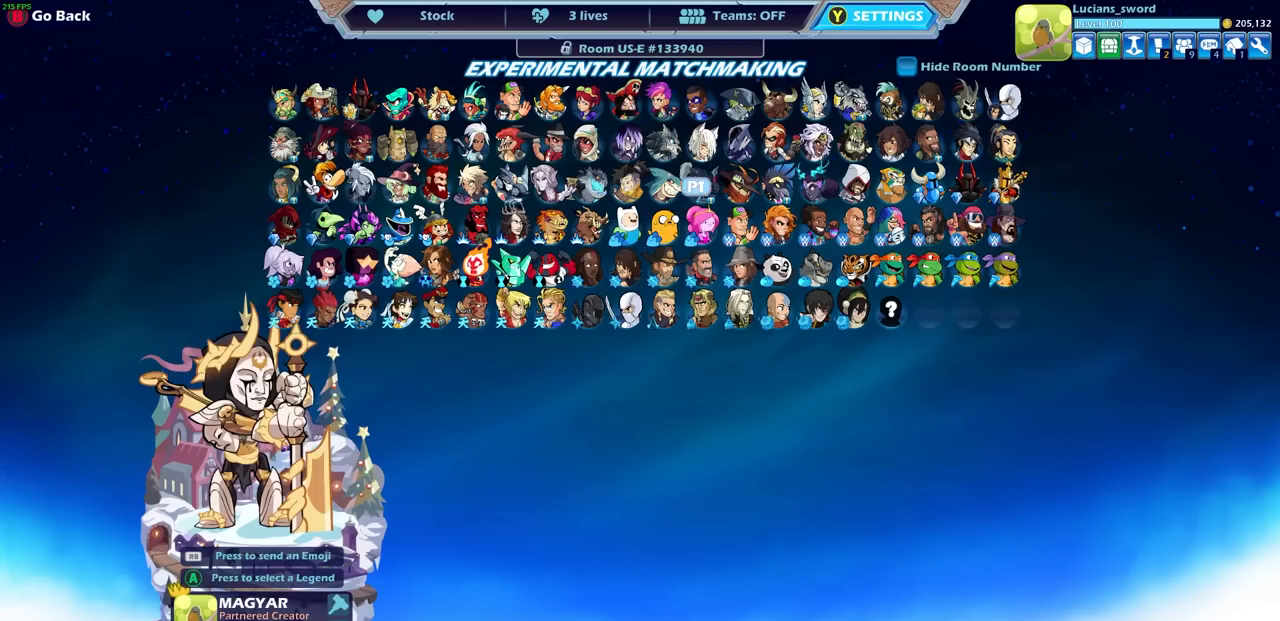
{"buttons": [], "left_stick": "center", "right_stick": "center", "events": [[83, "DPAD_LEFT", "up"], [183, "DPAD_LEFT", "down"], [283, "DPAD_LEFT", "up"], [350, "DPAD_LEFT", "down"], [450, "DPAD_LEFT", "up"]]}
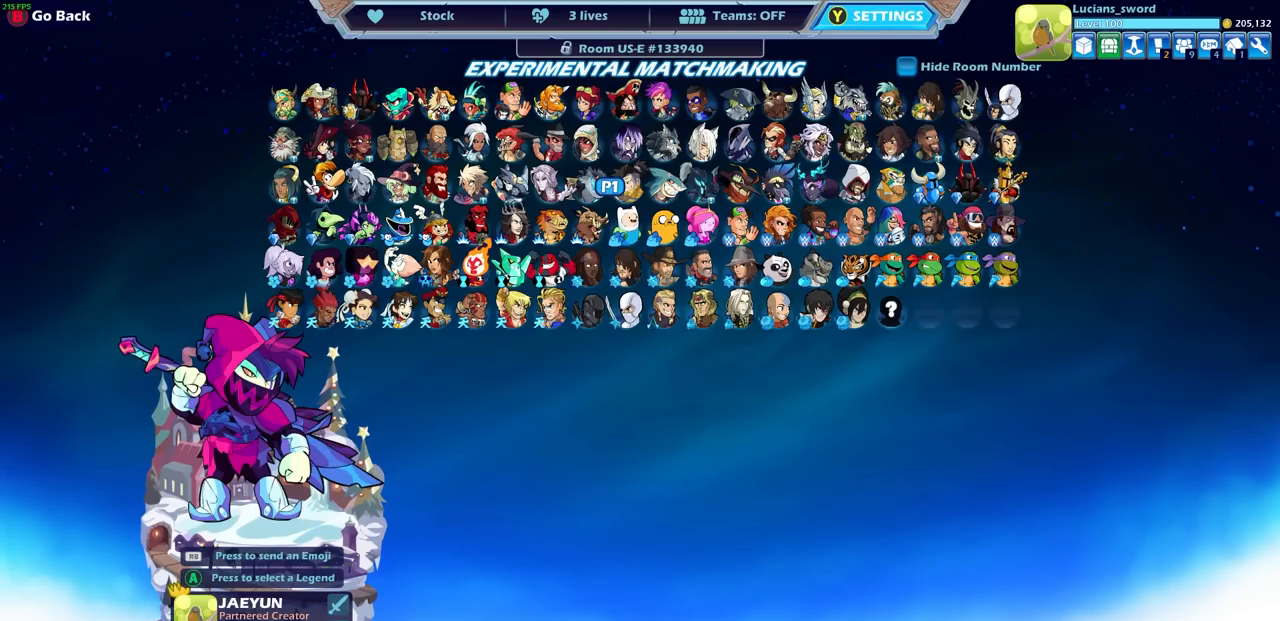
{"buttons": [], "left_stick": "center", "right_stick": "center", "events": []}
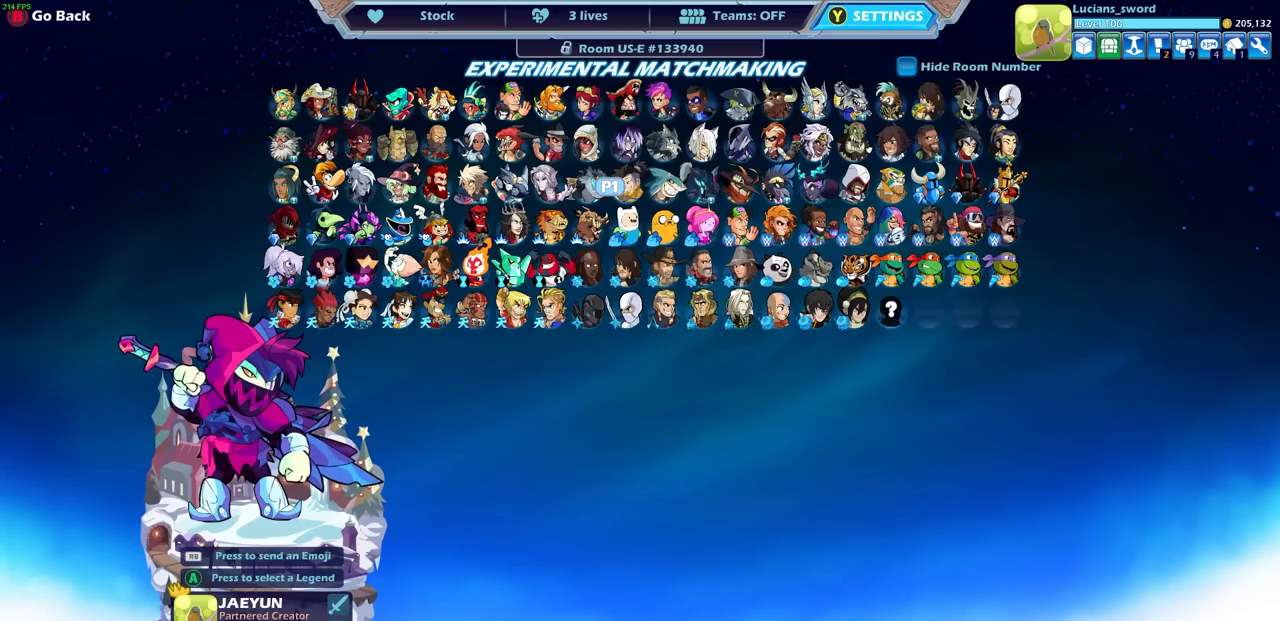
{"buttons": [], "left_stick": "center", "right_stick": "center", "events": []}
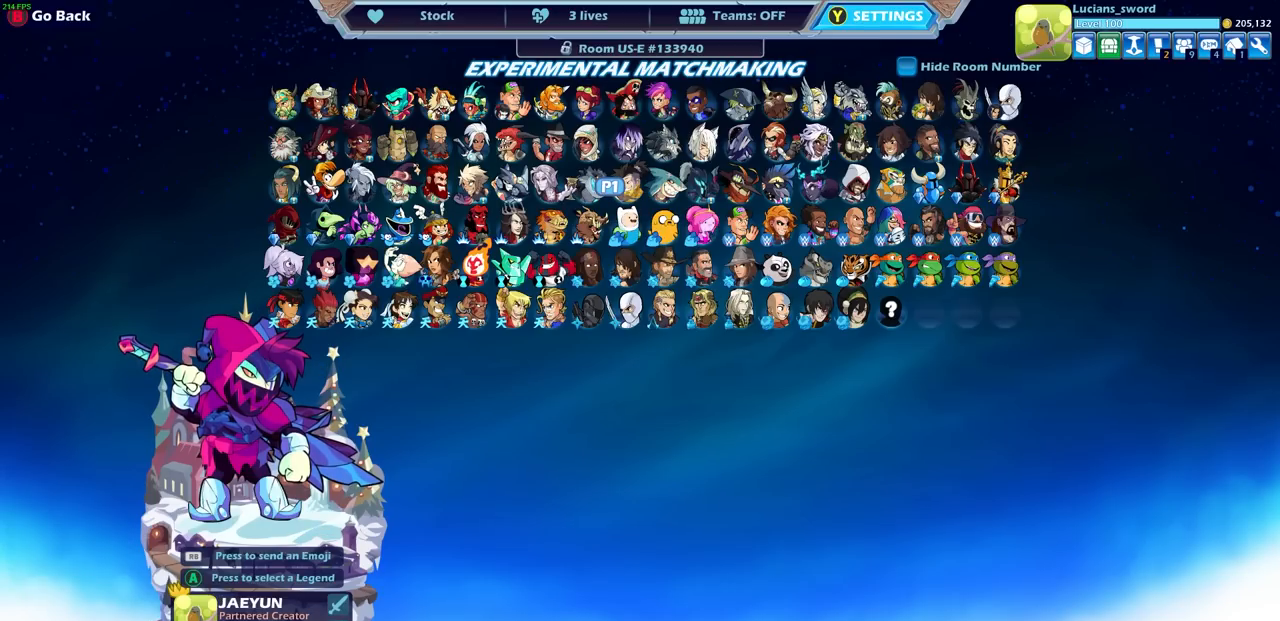
{"buttons": [], "left_stick": "center", "right_stick": "center", "events": []}
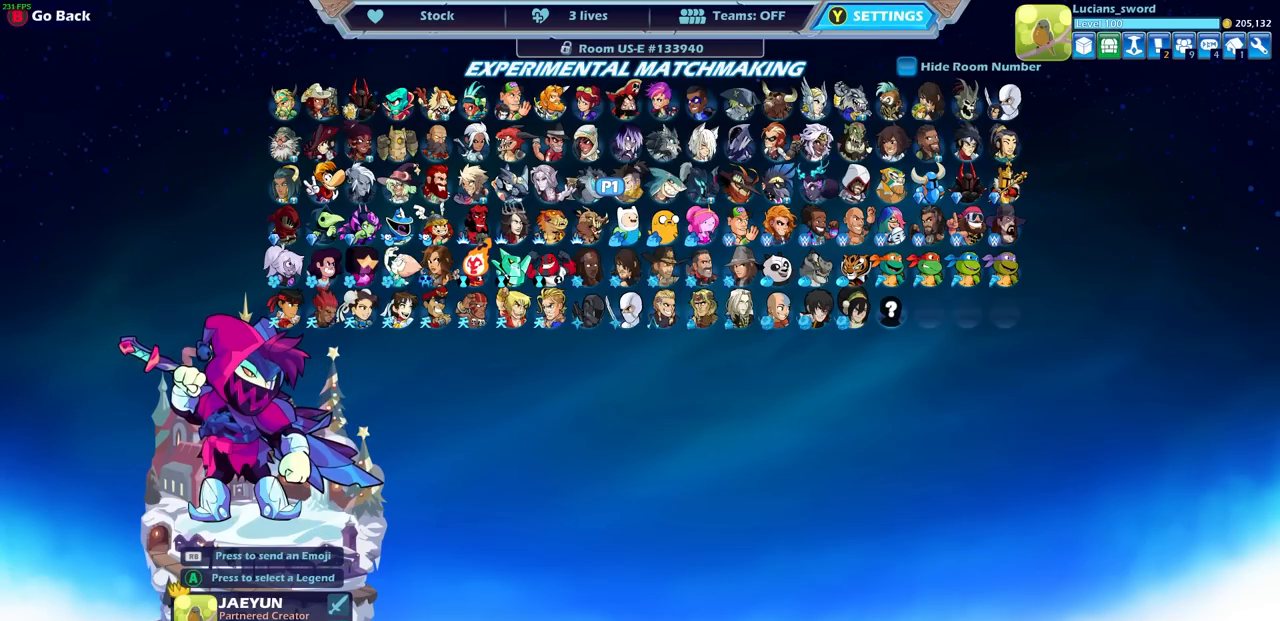
{"buttons": [], "left_stick": "center", "right_stick": "center", "events": []}
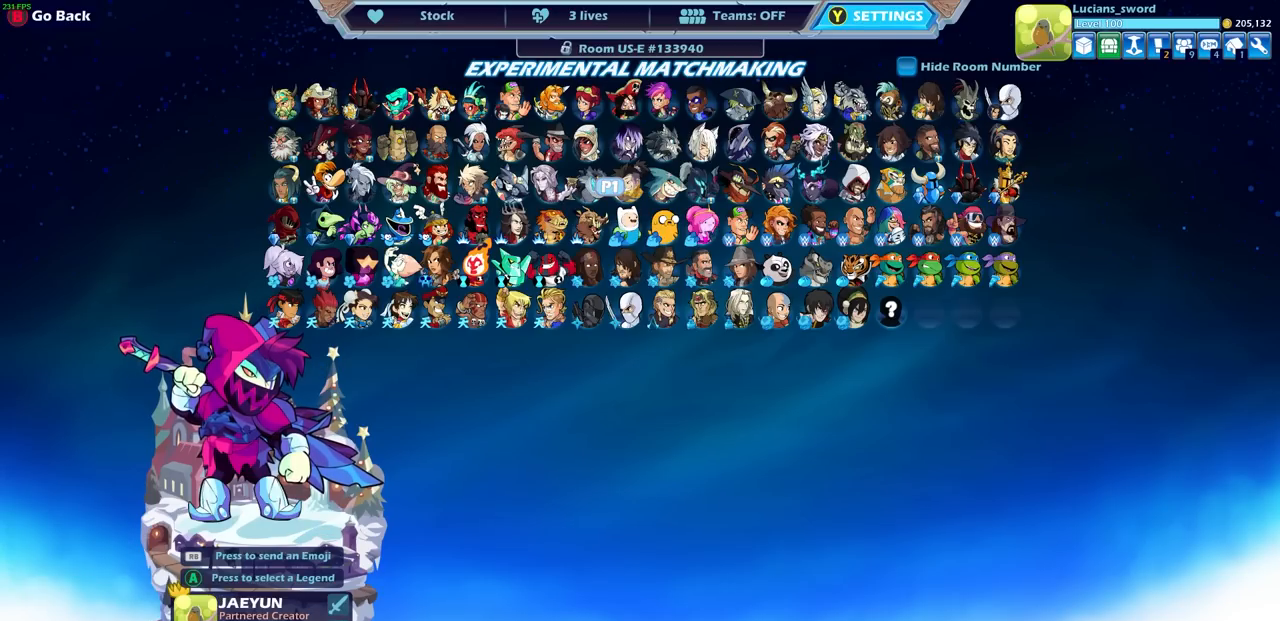
{"buttons": [], "left_stick": "center", "right_stick": "center", "events": []}
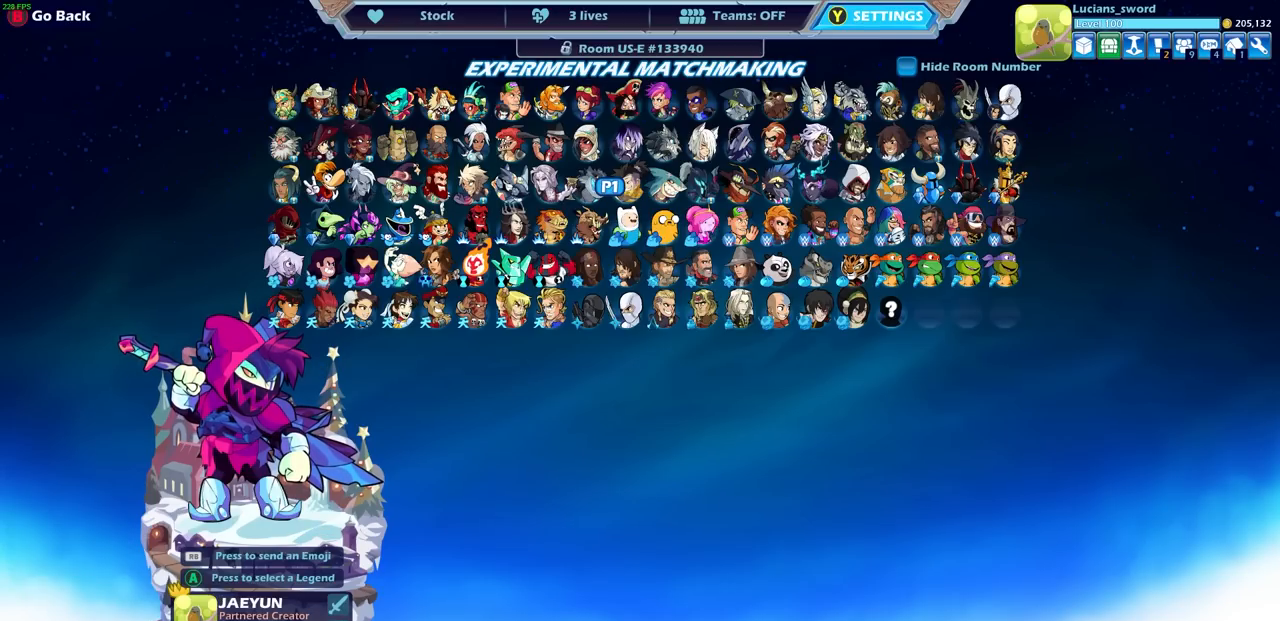
{"buttons": [], "left_stick": "center", "right_stick": "center", "events": []}
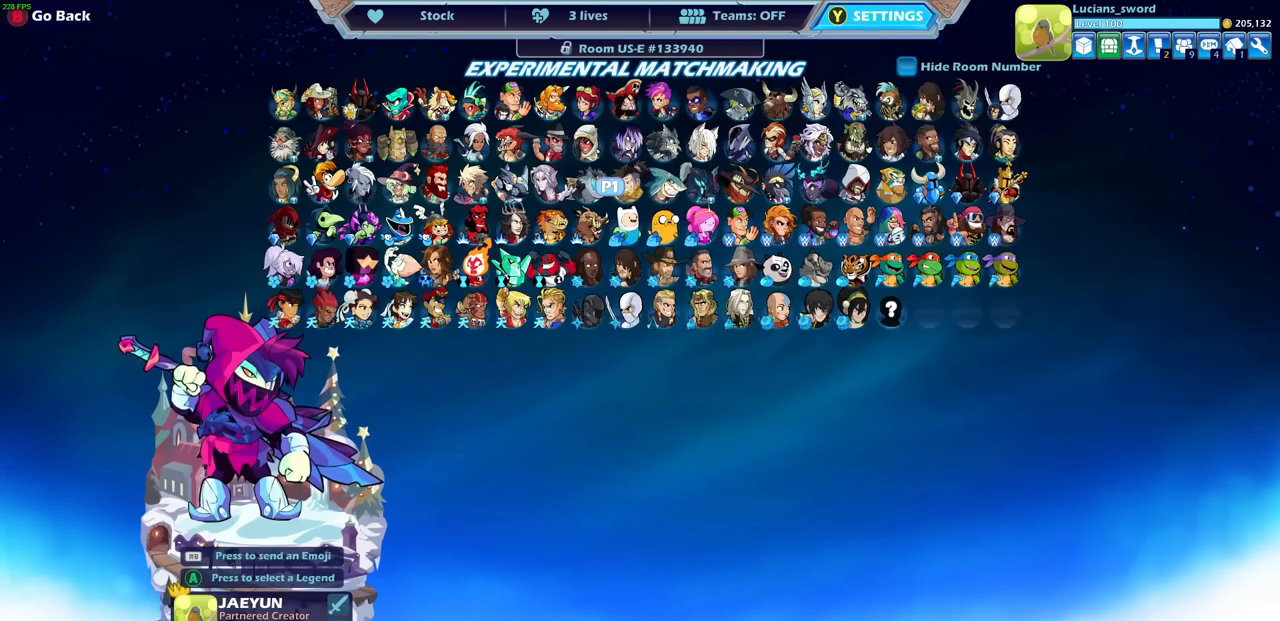
{"buttons": [], "left_stick": "center", "right_stick": "center", "events": [[83, "DPAD_LEFT", "down"], [200, "DPAD_LEFT", "up"], [300, "DPAD_LEFT", "down"], [400, "DPAD_LEFT", "up"]]}
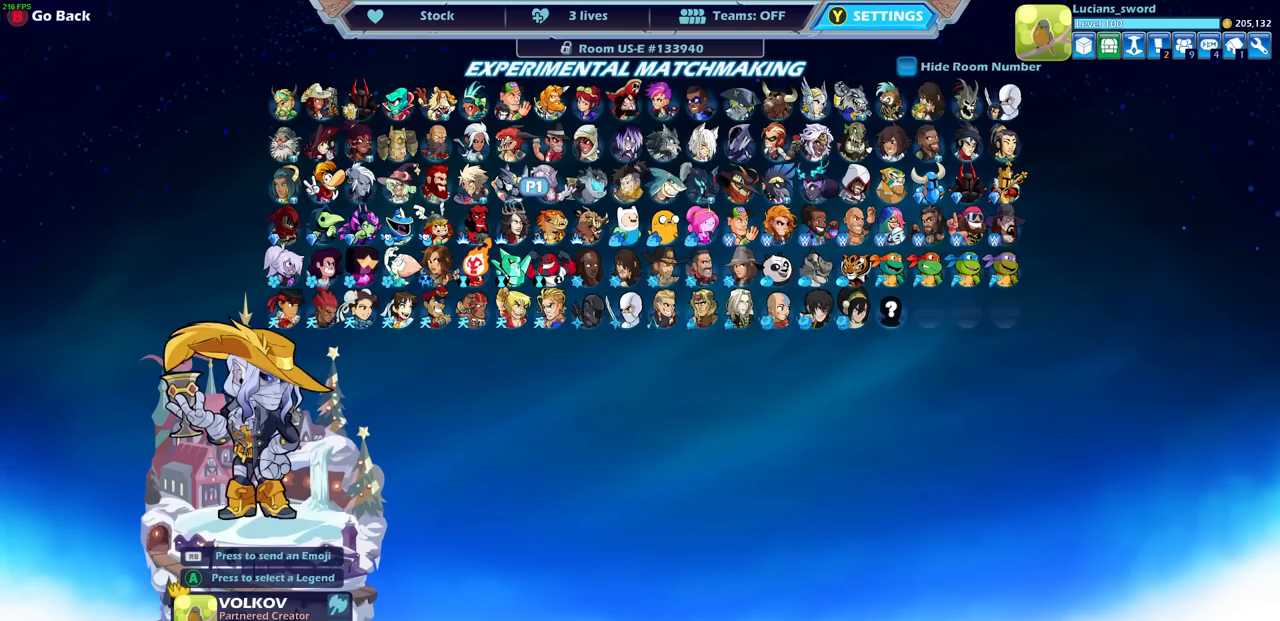
{"buttons": [], "left_stick": "center", "right_stick": "center", "events": [[83, "DPAD_LEFT", "down"], [217, "DPAD_LEFT", "up"], [383, "DPAD_LEFT", "down"], [483, "DPAD_LEFT", "up"]]}
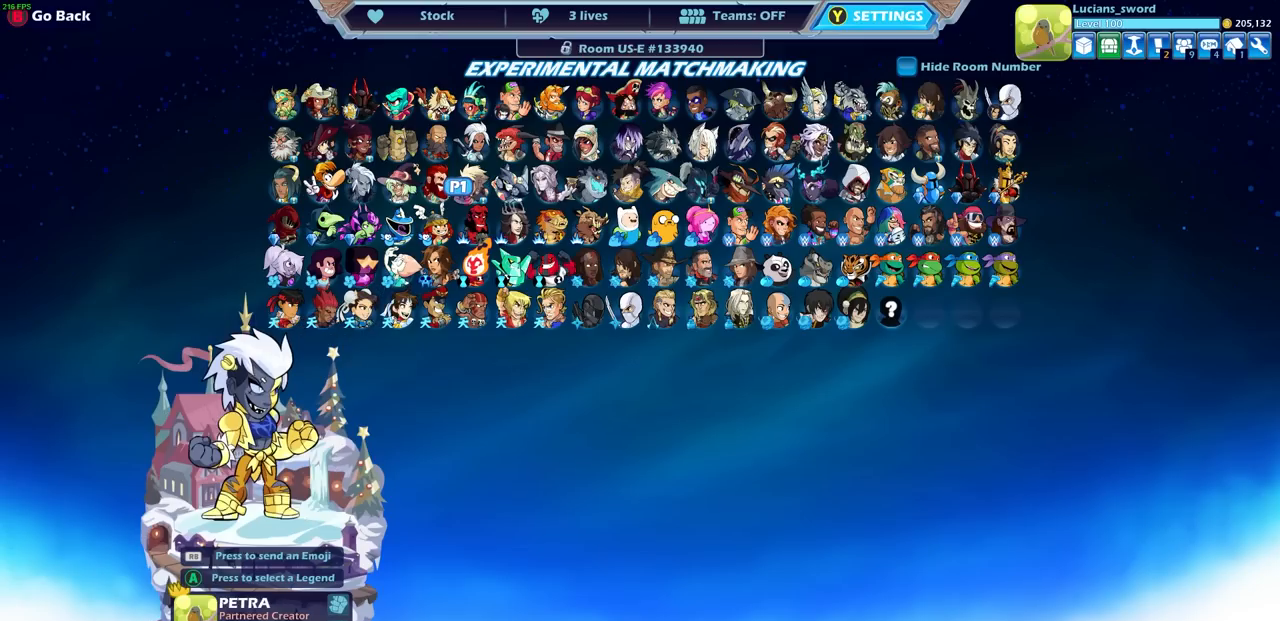
{"buttons": [], "left_stick": "center", "right_stick": "center", "events": []}
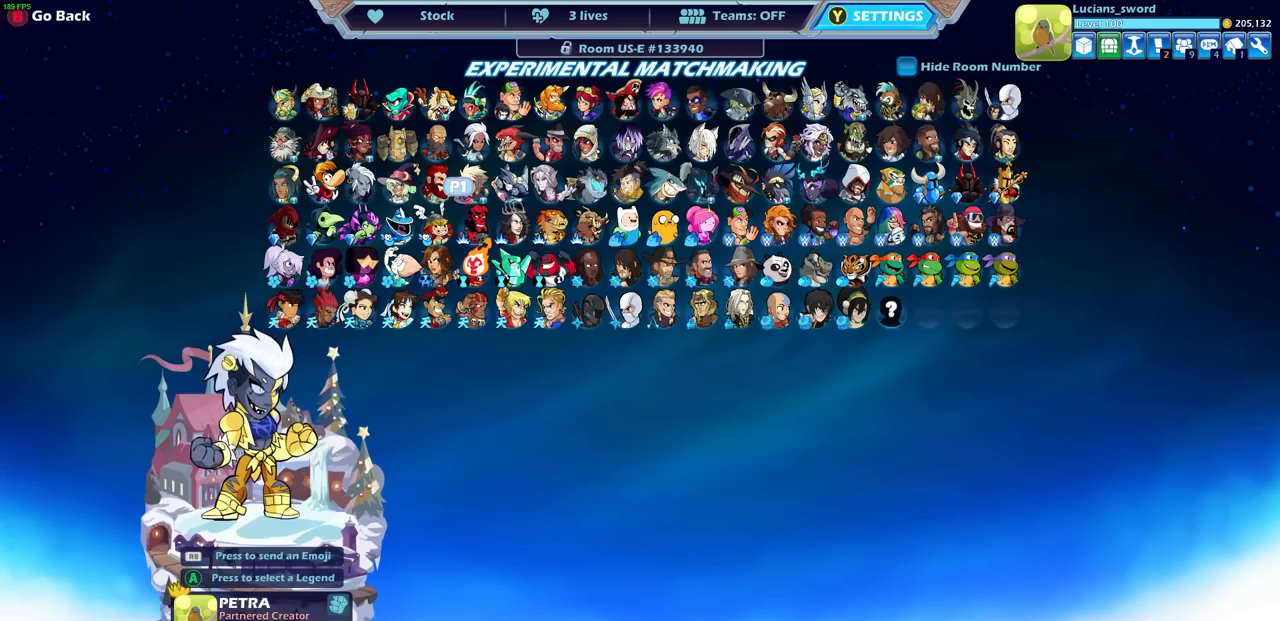
{"buttons": ["DPAD_DOWN"], "left_stick": "center", "right_stick": "center", "events": [[100, "DPAD_LEFT", "down"], [233, "DPAD_LEFT", "up"], [450, "DPAD_DOWN", "down"]]}
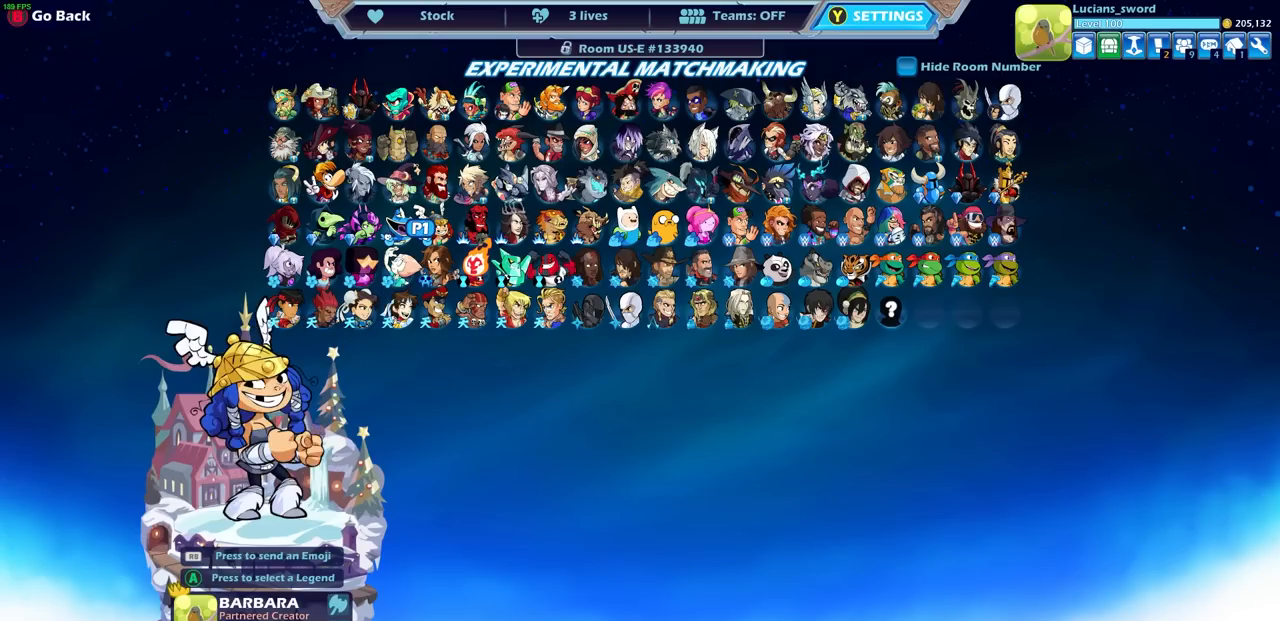
{"buttons": [], "left_stick": "center", "right_stick": "center", "events": [[50, "DPAD_DOWN", "up"]]}
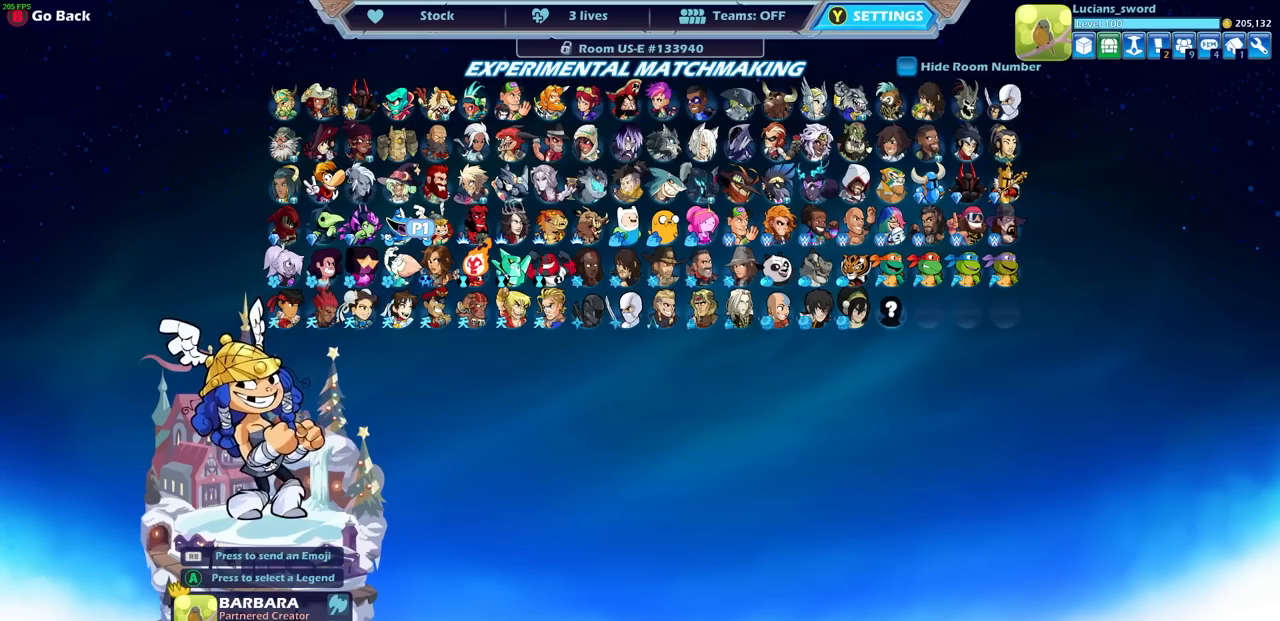
{"buttons": ["DPAD_RIGHT"], "left_stick": "center", "right_stick": "center", "events": [[183, "DPAD_DOWN", "down"], [267, "DPAD_DOWN", "up"], [400, "DPAD_RIGHT", "down"]]}